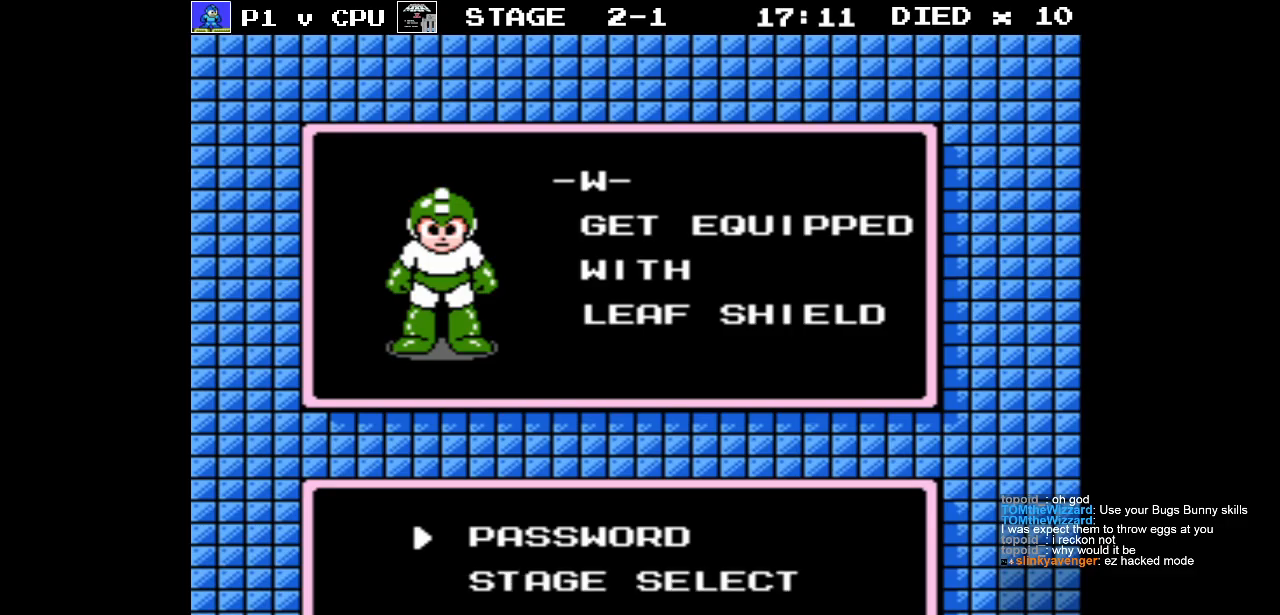
Gameplay with a controller (Nintendo layout); each line is a JSON object with the inputs held at the frame after it. "events" lists button and stick changes between this image and that frame as [ms after this image, input, new state], when the widget could be followed in between. Not read: L3 R3.
{"buttons": [], "events": [[133, "DPAD_DOWN", "down"], [233, "DPAD_DOWN", "up"]]}
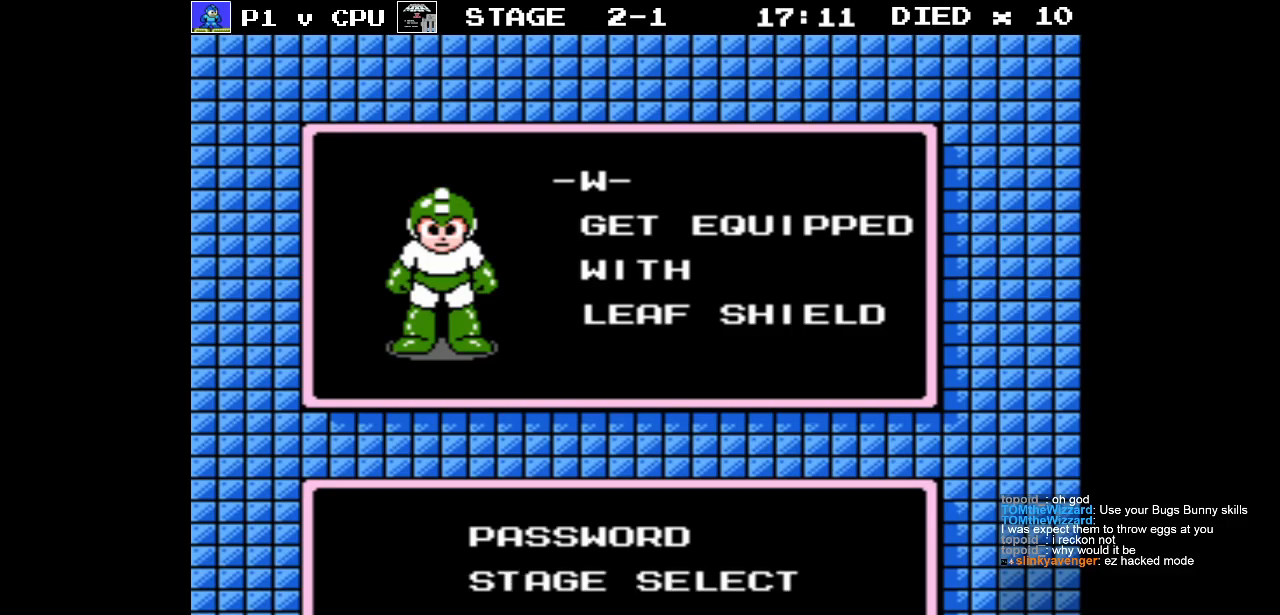
{"buttons": [], "events": []}
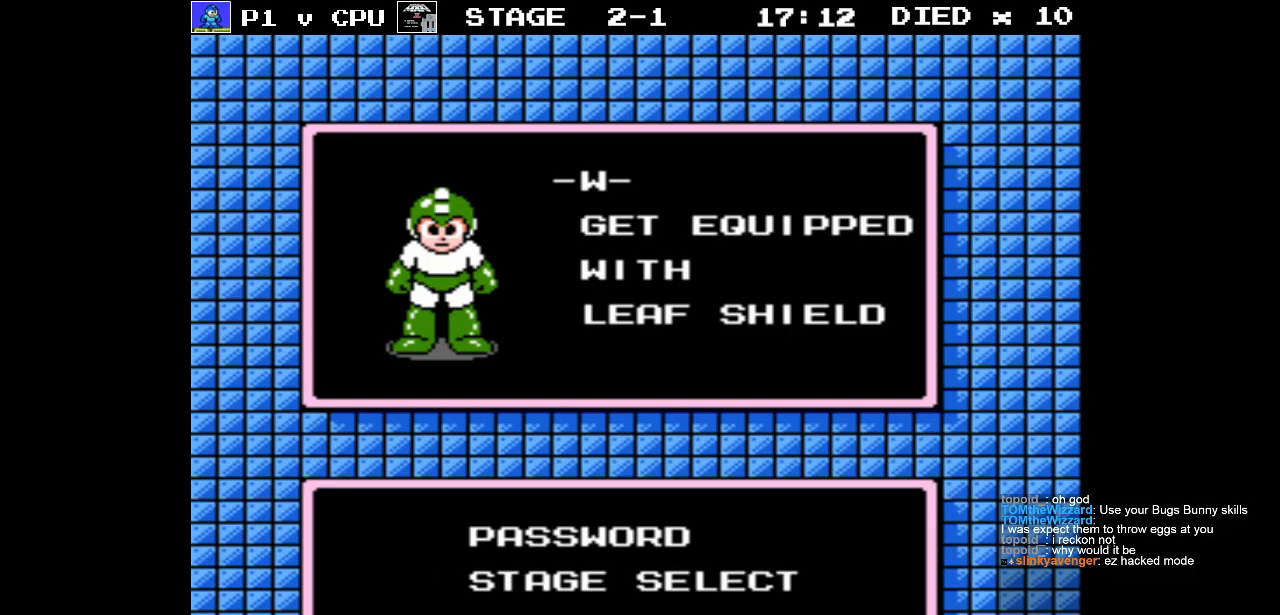
{"buttons": [], "events": []}
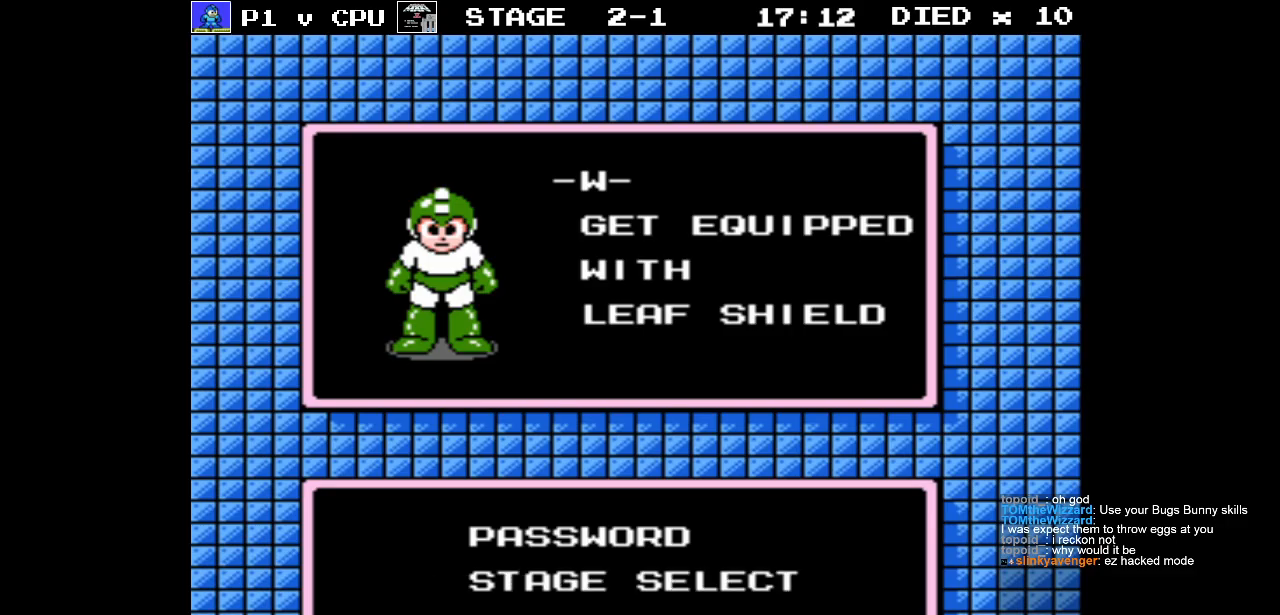
{"buttons": [], "events": [[300, "START", "down"], [400, "START", "up"]]}
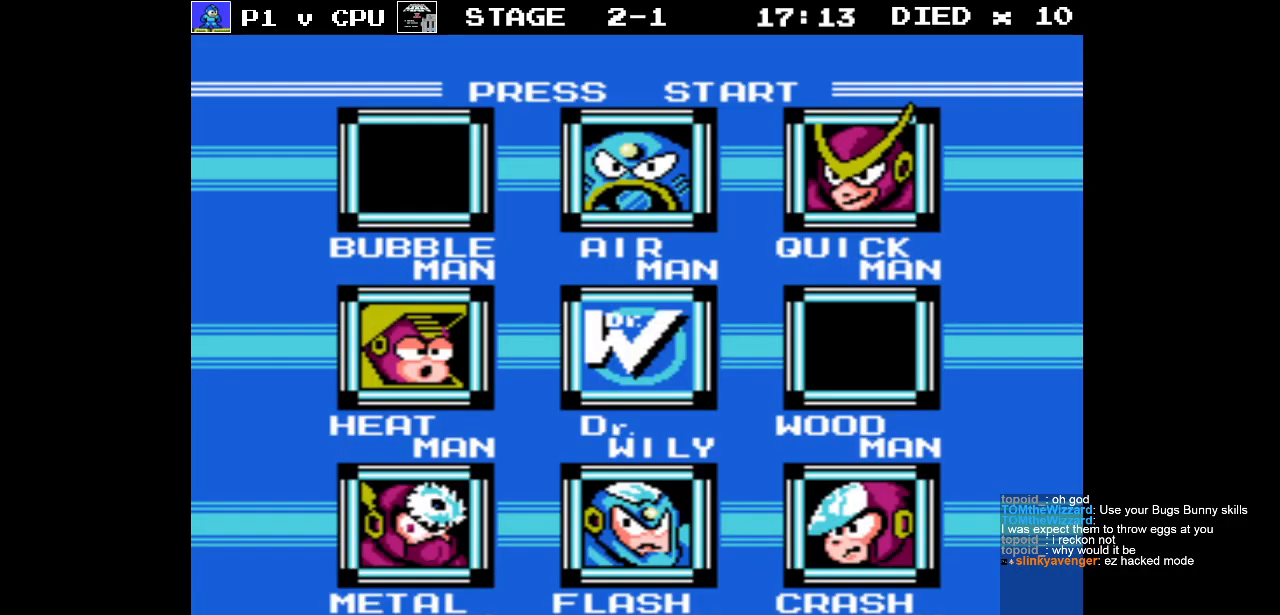
{"buttons": [], "events": []}
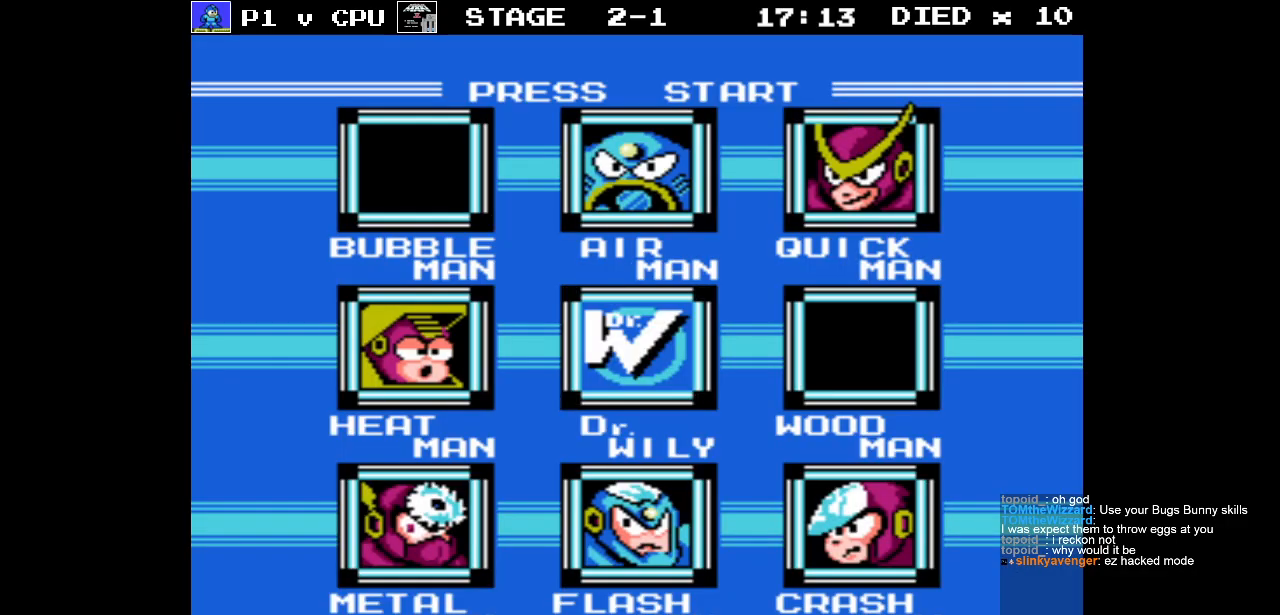
{"buttons": [], "events": []}
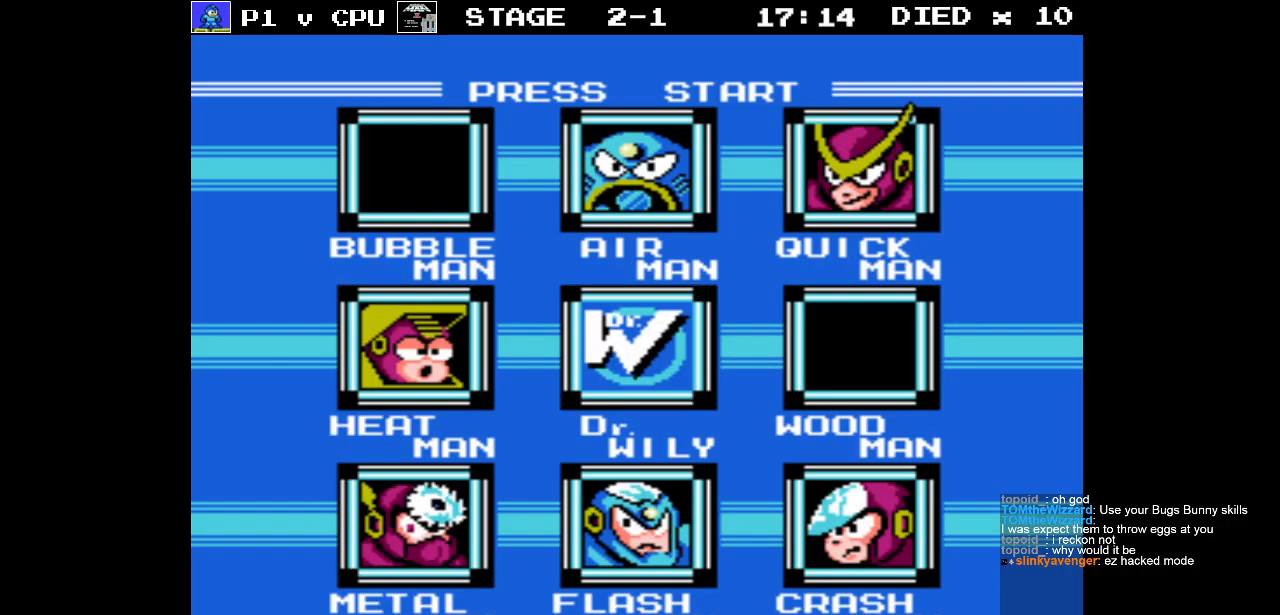
{"buttons": [], "events": []}
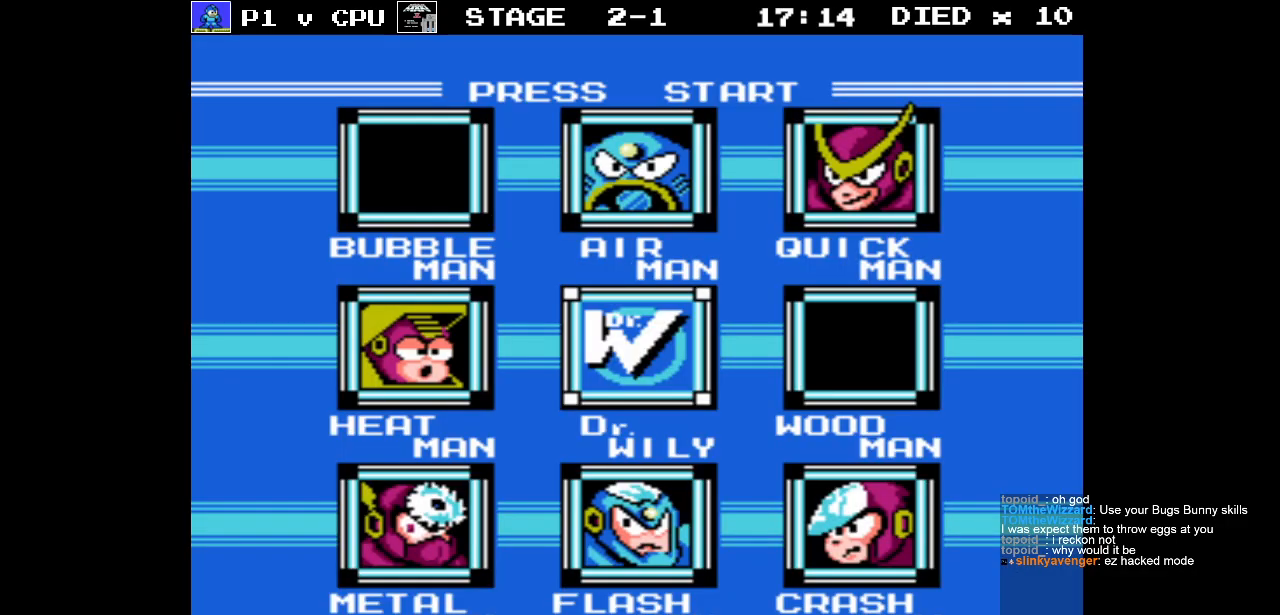
{"buttons": [], "events": []}
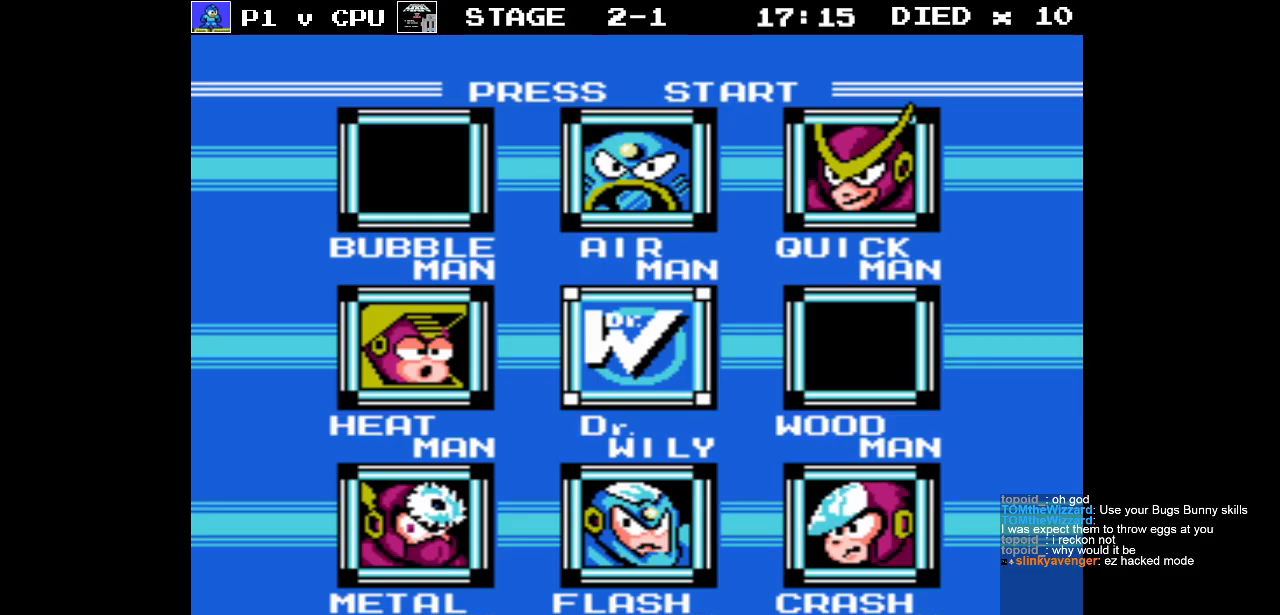
{"buttons": [], "events": []}
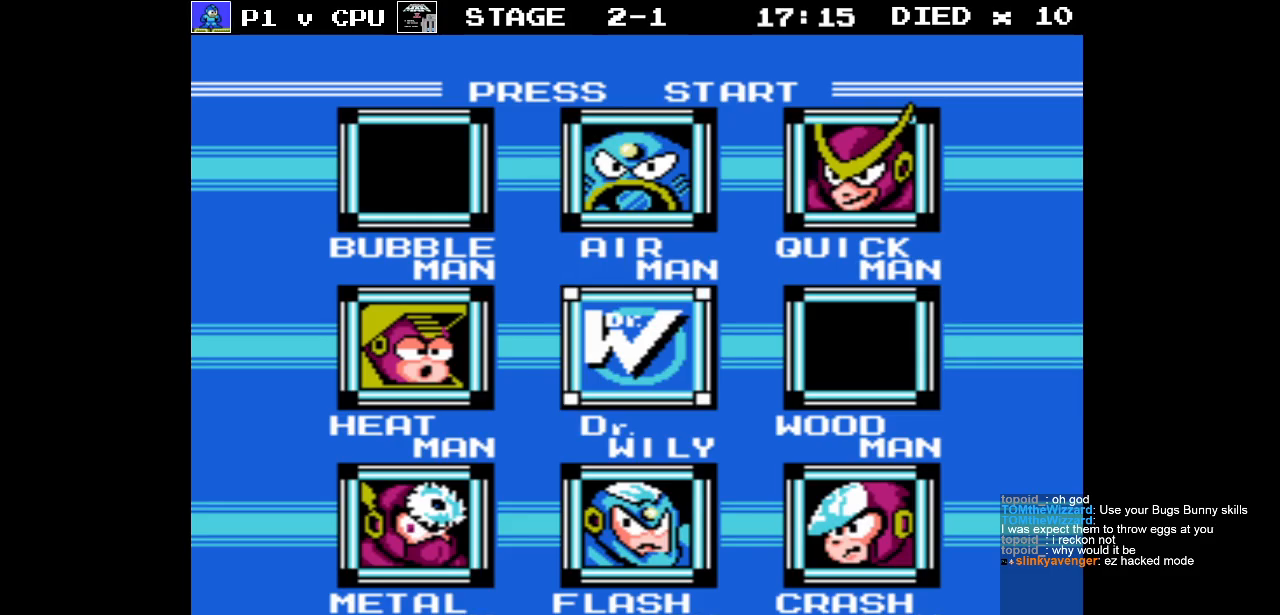
{"buttons": [], "events": []}
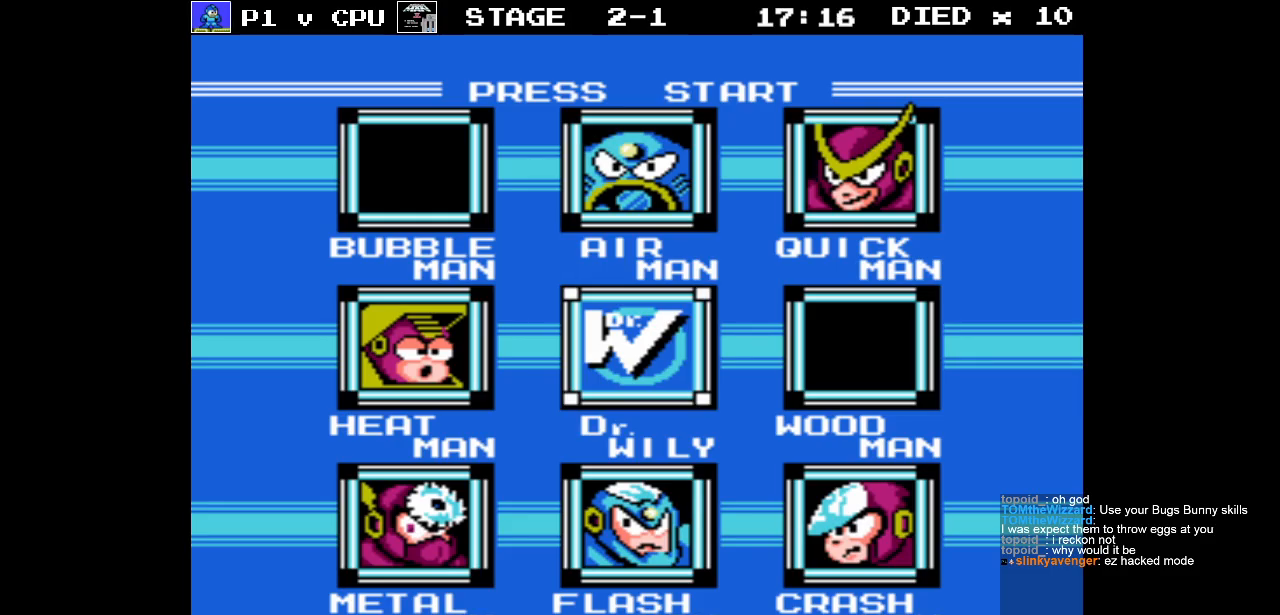
{"buttons": [], "events": []}
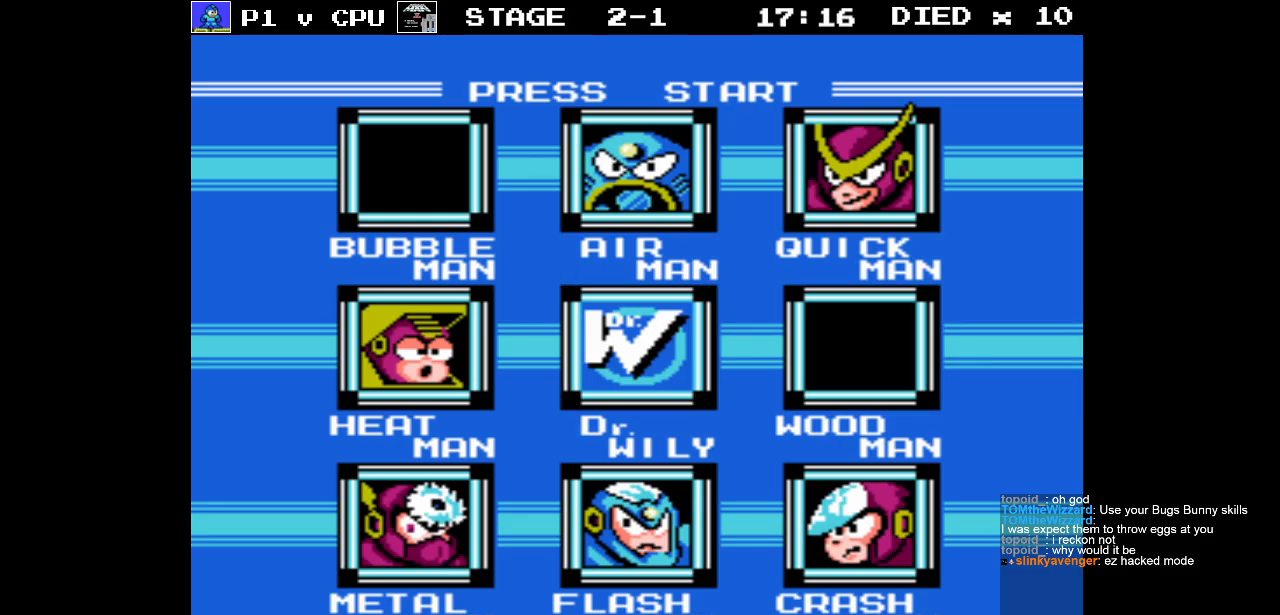
{"buttons": [], "events": []}
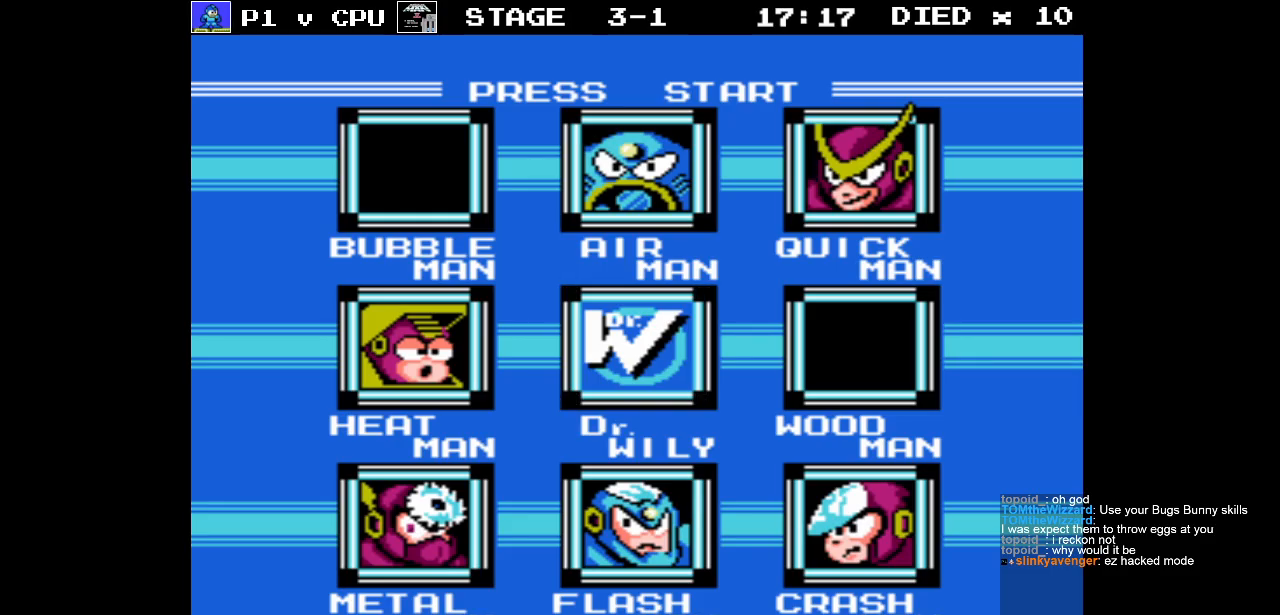
{"buttons": [], "events": []}
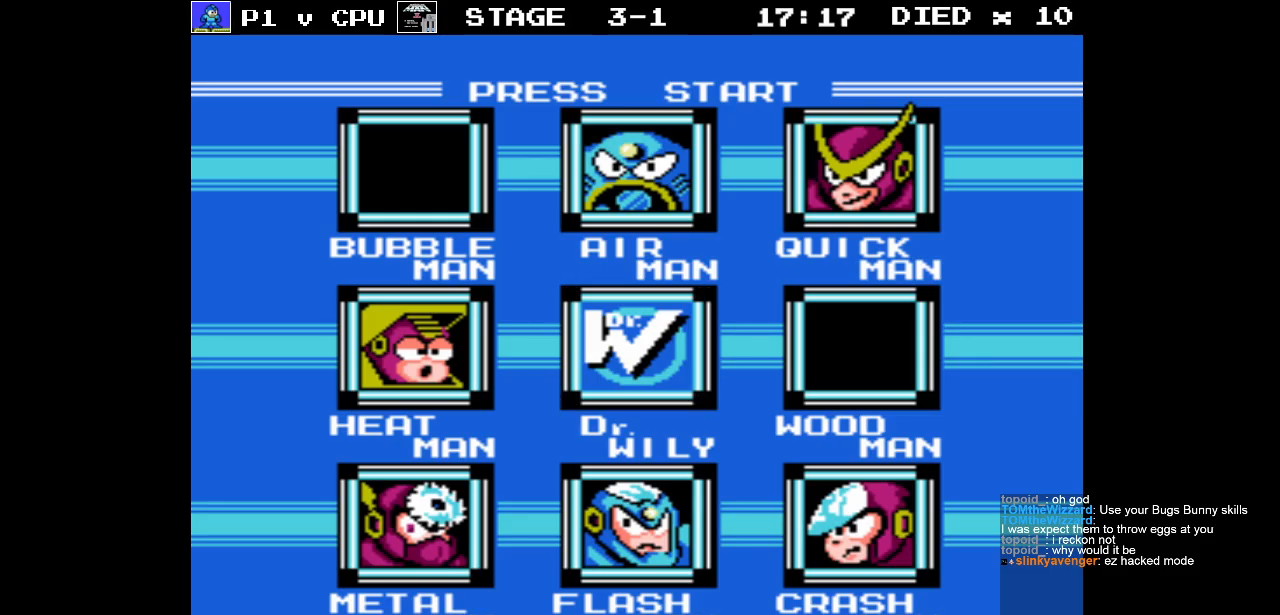
{"buttons": ["DPAD_UP"], "events": [[500, "DPAD_UP", "down"]]}
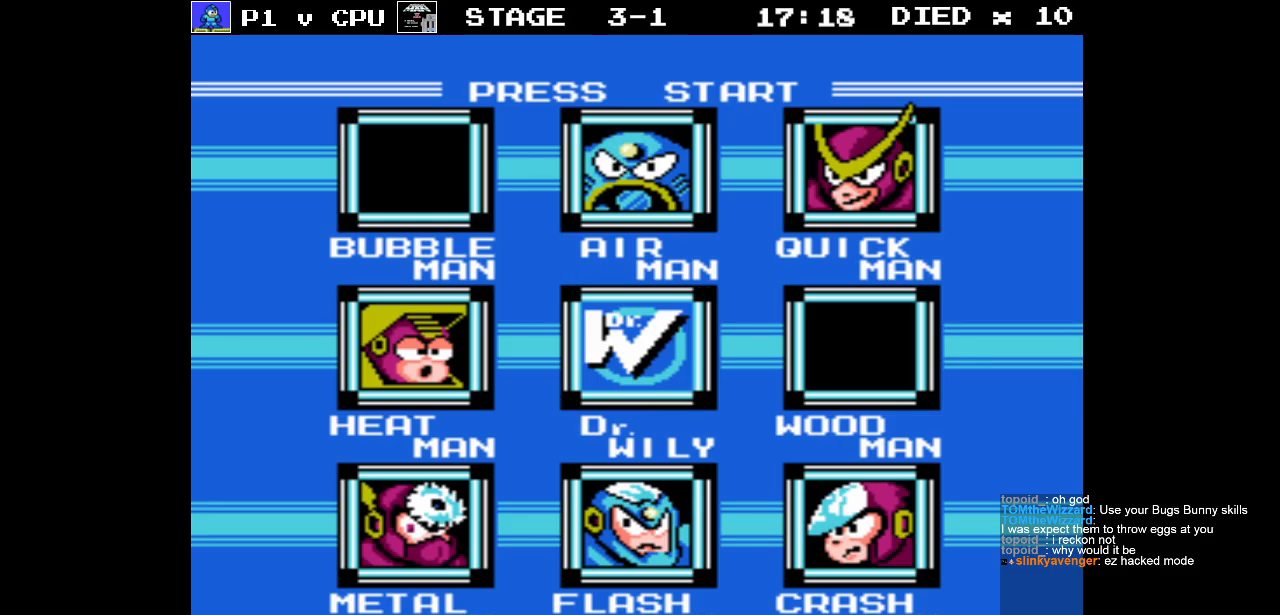
{"buttons": [], "events": [[100, "DPAD_UP", "up"]]}
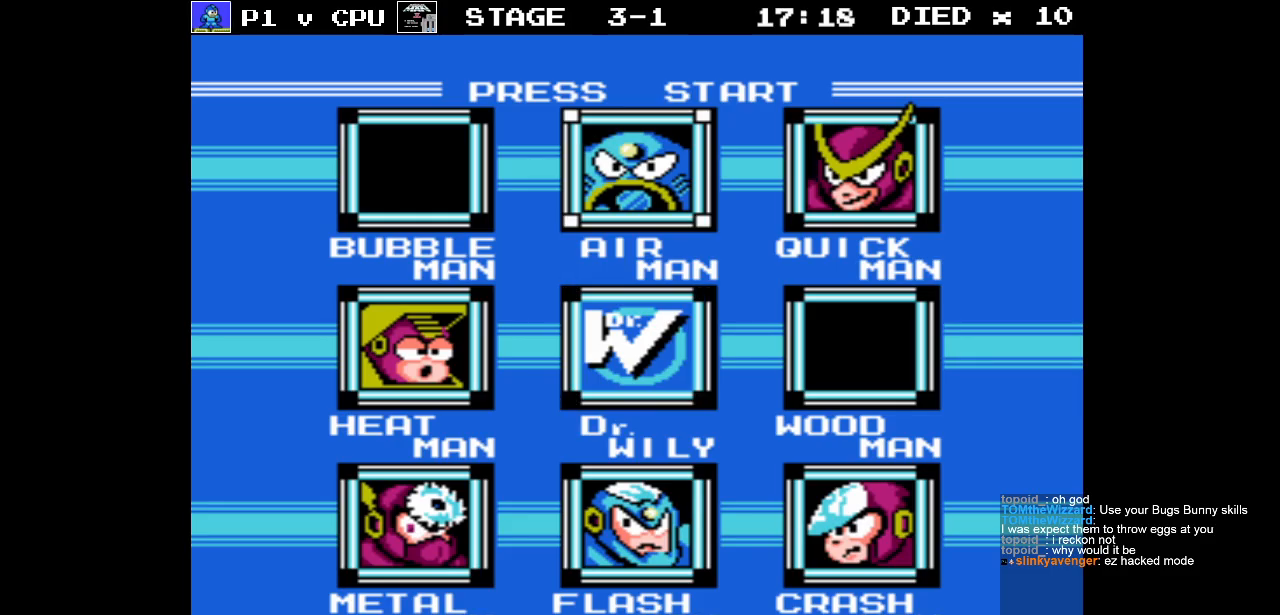
{"buttons": [], "events": []}
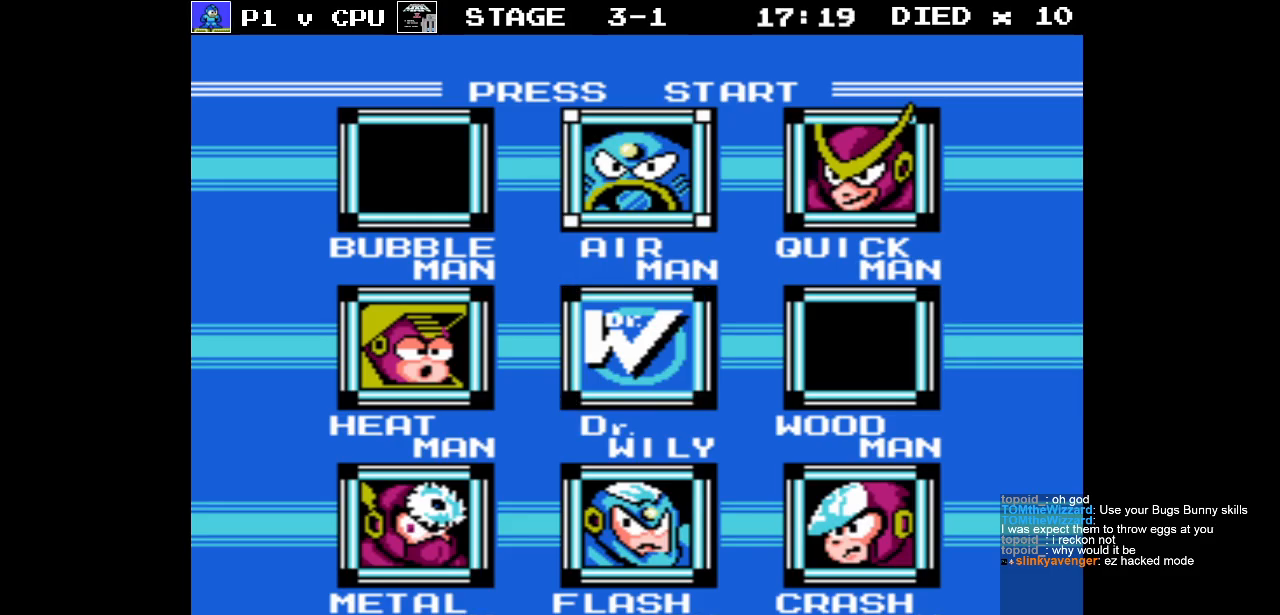
{"buttons": [], "events": []}
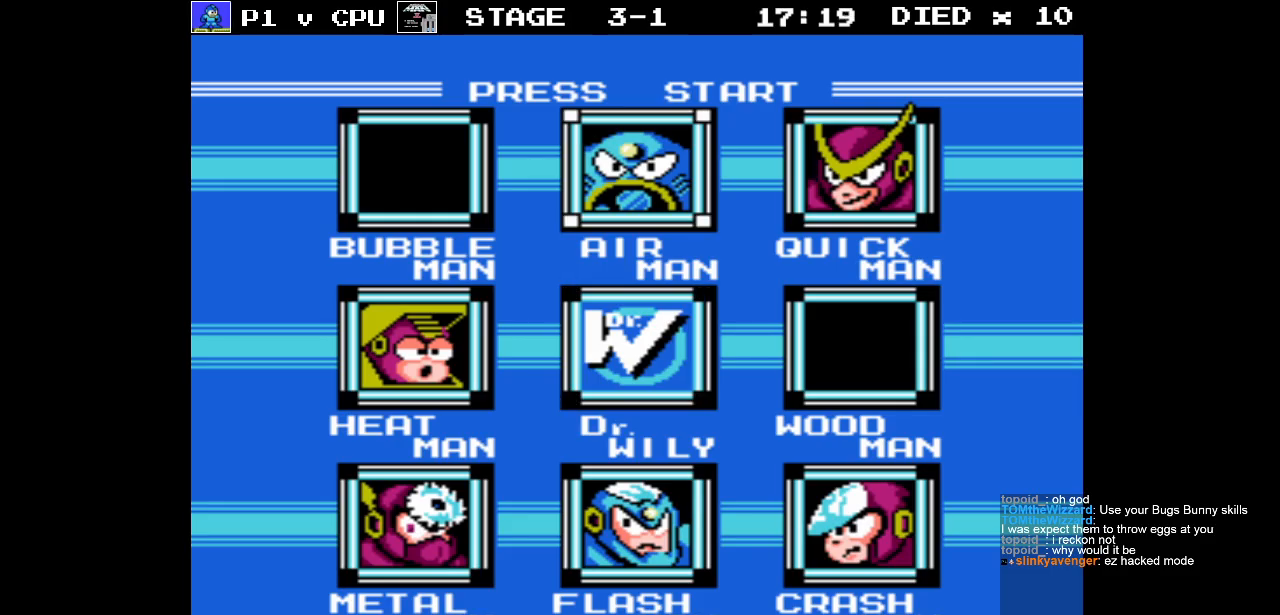
{"buttons": [], "events": []}
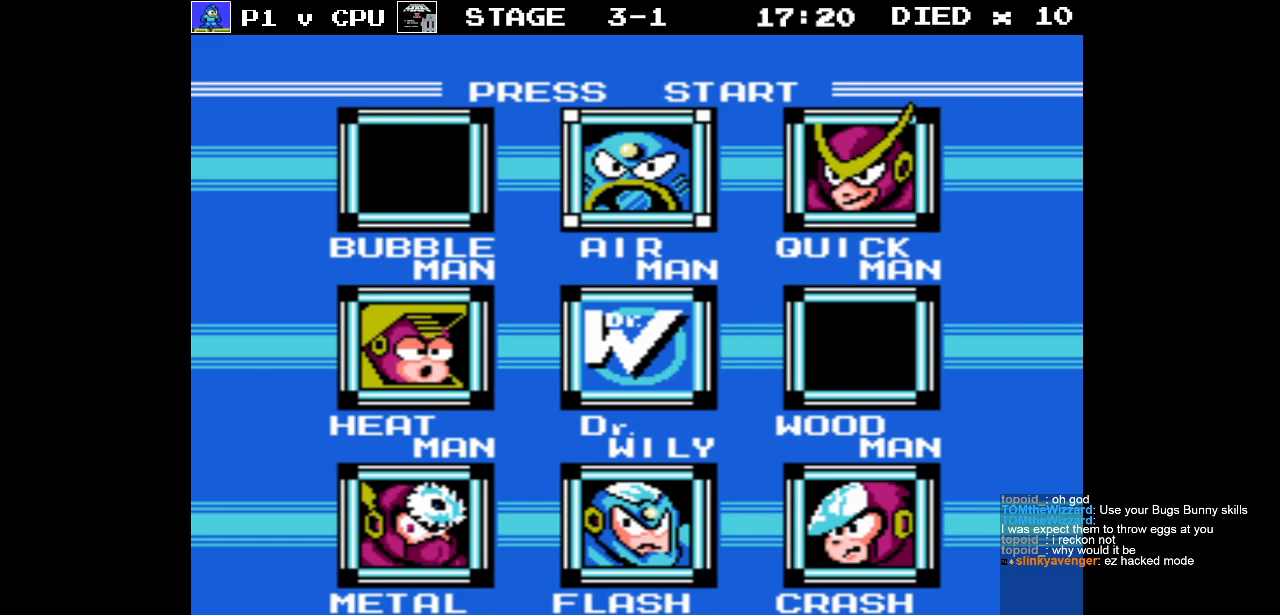
{"buttons": ["DPAD_DOWN"], "events": [[417, "DPAD_DOWN", "down"]]}